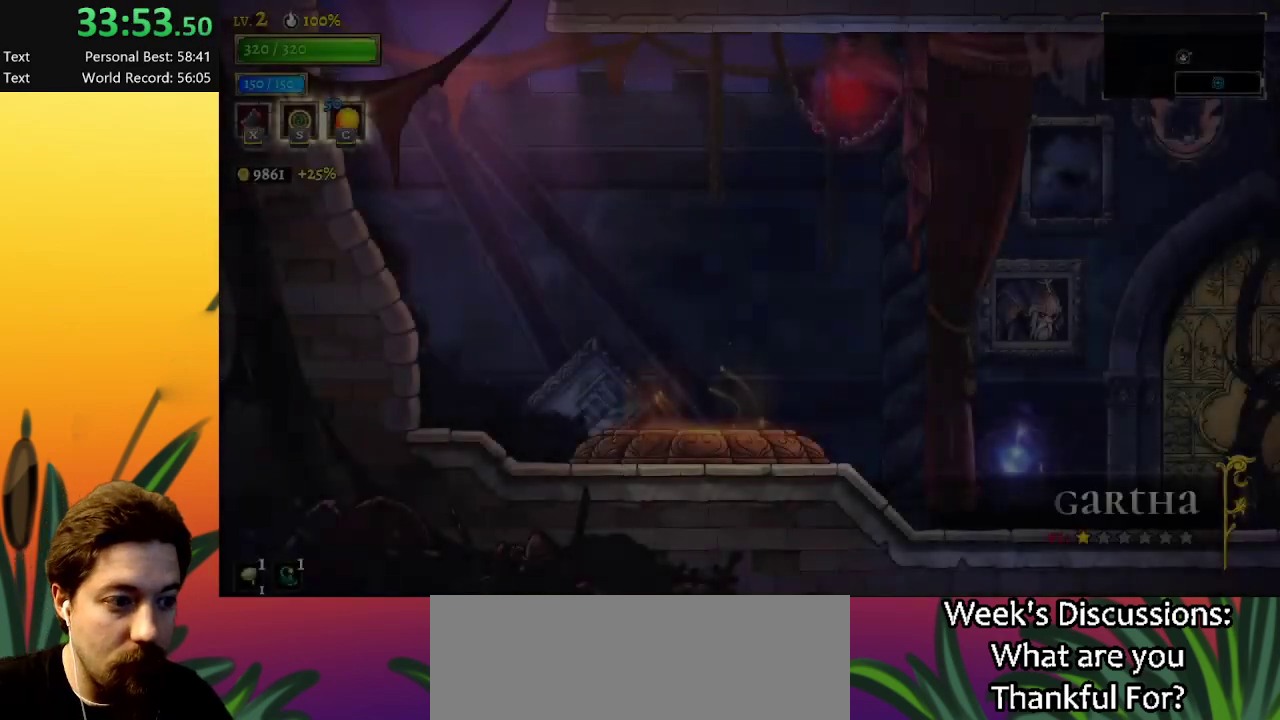
Gameplay with keyboard; each line is a JSON object with the keys held at the frame after it. "events" lists presses ("down") and releases ("up") of "a", "c", "d", "down", "left", "right", "s", "up", "x" and "z" between this image and that frame as [ms after this image, input, new state], when the widget could be followed in between. No other keys are recorded. Mouse input is not recorded.
{"keys": ["right"], "events": [[317, "right", "down"]]}
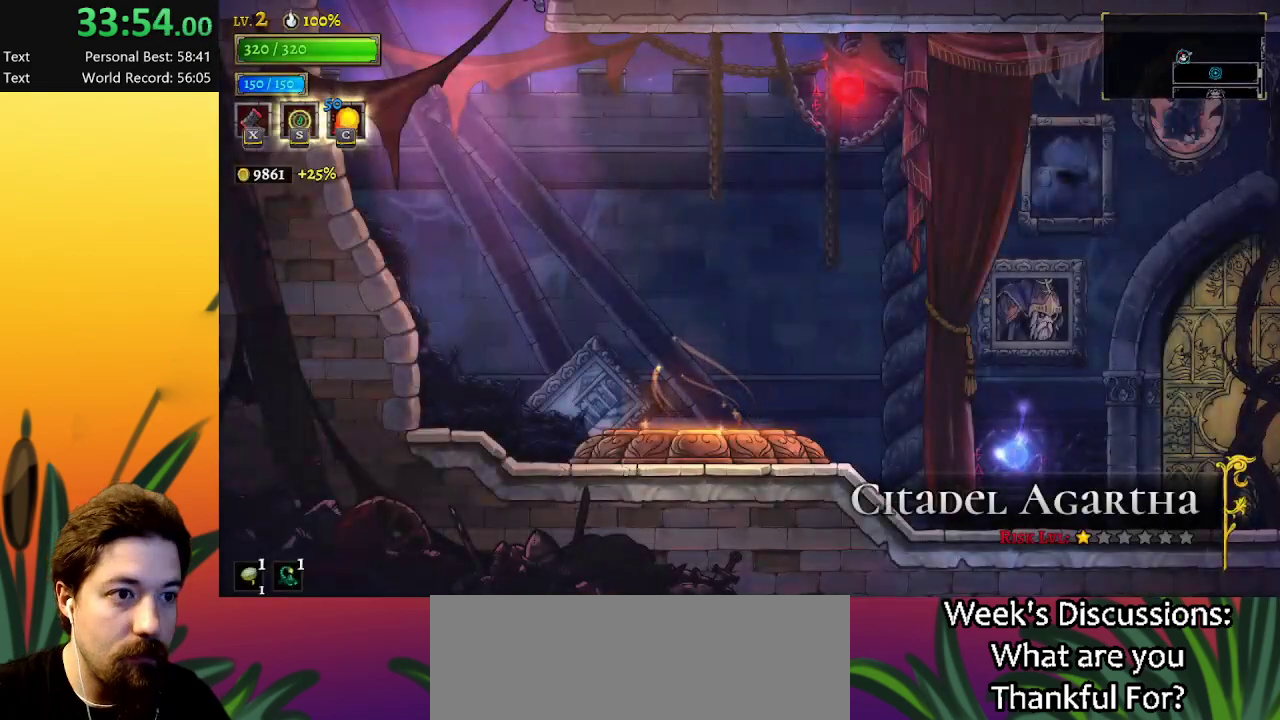
{"keys": ["right", "up"], "events": [[467, "up", "down"]]}
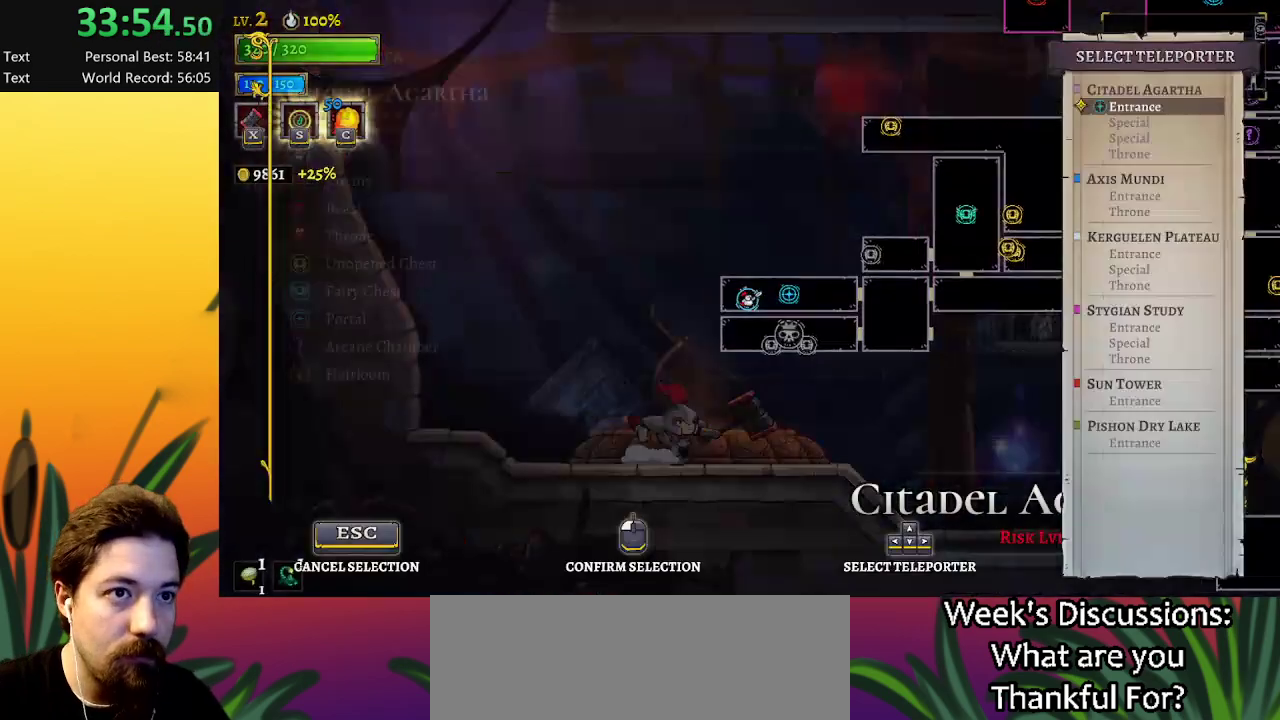
{"keys": ["up"], "events": [[50, "right", "up"], [100, "up", "up"], [200, "up", "down"], [334, "up", "up"], [484, "up", "down"]]}
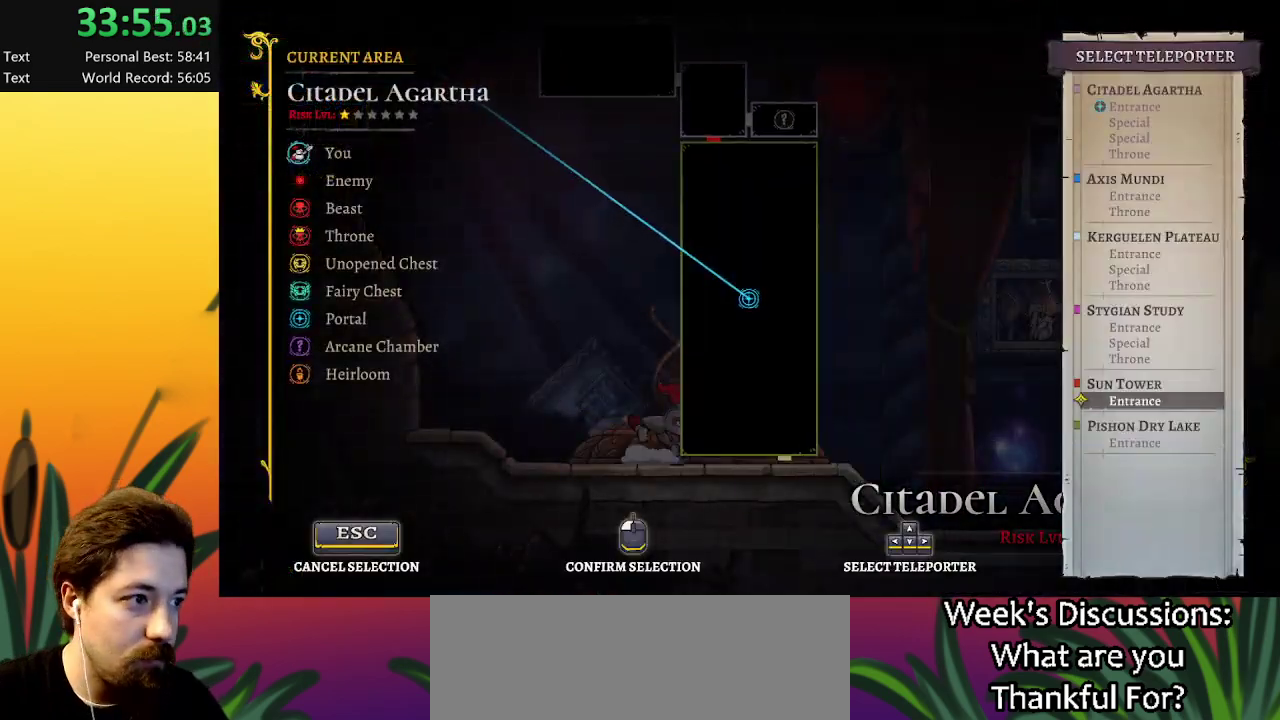
{"keys": [], "events": [[117, "up", "up"], [250, "up", "down"], [350, "up", "up"]]}
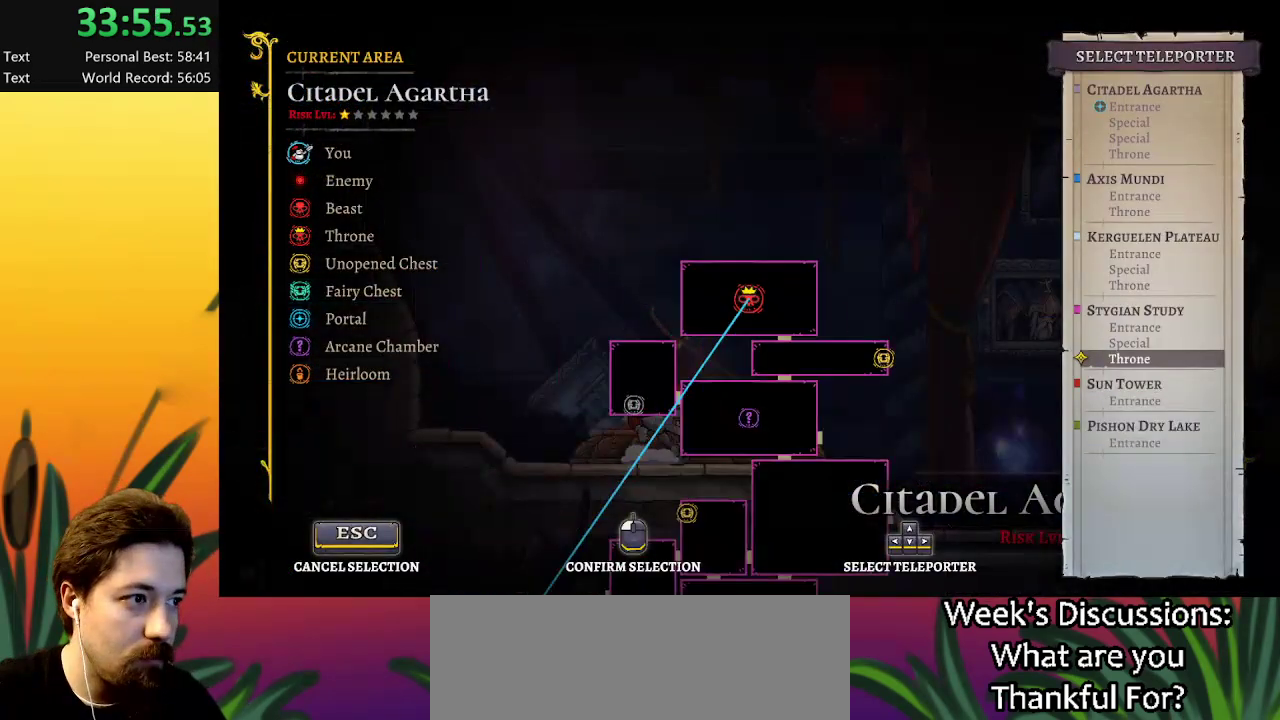
{"keys": [], "events": [[184, "up", "down"], [267, "up", "up"]]}